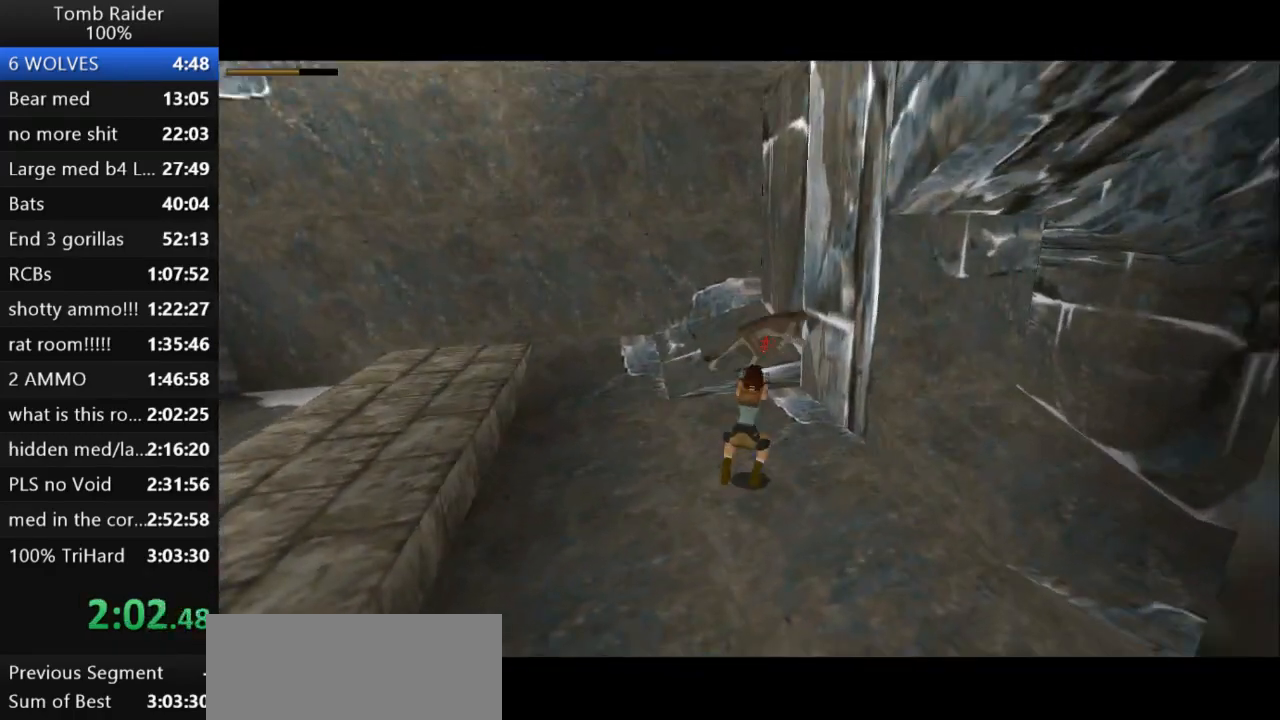
Gameplay with keyboard; each line is a JSON object with the keys held at the frame after it. "events" lists presses ("down") and releases ("up") of "action", "action2", "down", "guns", "inv", "jump", "left", "look", "lstep", "right", "roll", "roll2", "rstep", "up" and "walk" between this image and that frame as [ms after this image, input, new state], when the widget could be followed in between. No other keys are recorded. Mouse input is not recorded. Key names are as the overlay labels them; some are game actions (e.g. jump) rather than physical keys.
{"keys": ["action2", "left", "up"], "events": [[33, "up", "down"], [500, "left", "down"]]}
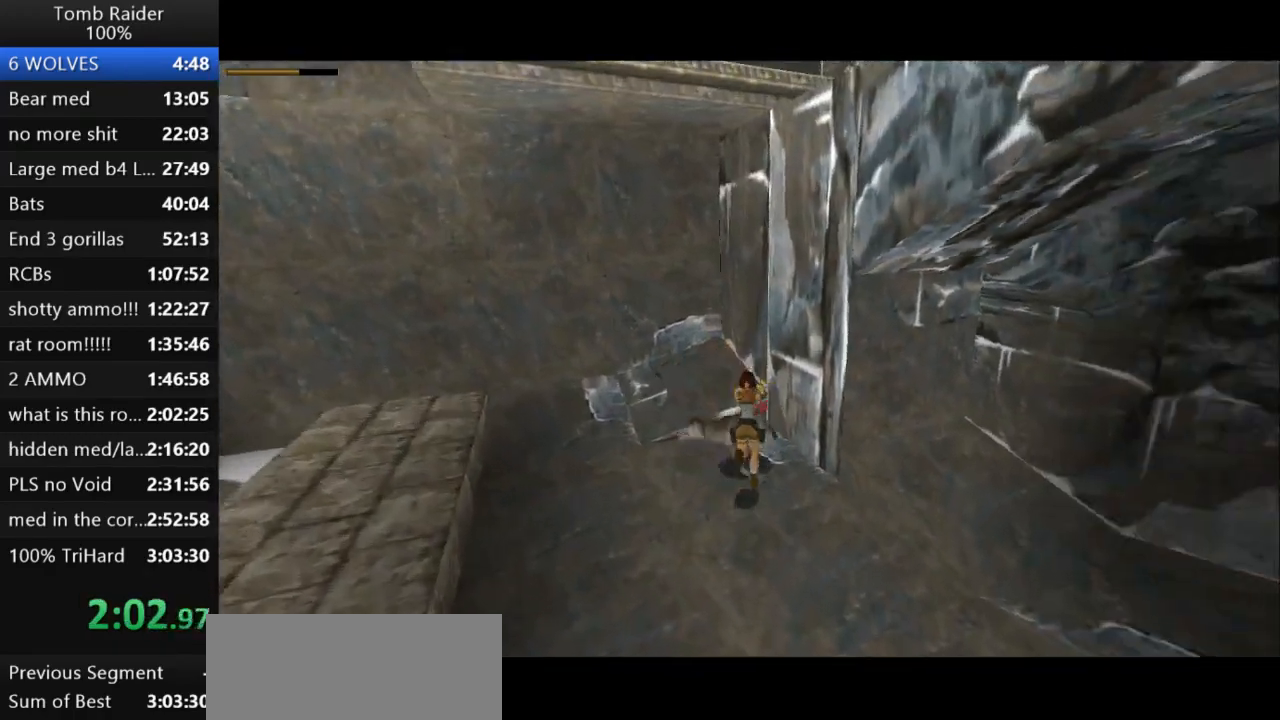
{"keys": ["left", "up"], "events": [[133, "left", "up"], [333, "left", "down"], [467, "action2", "up"]]}
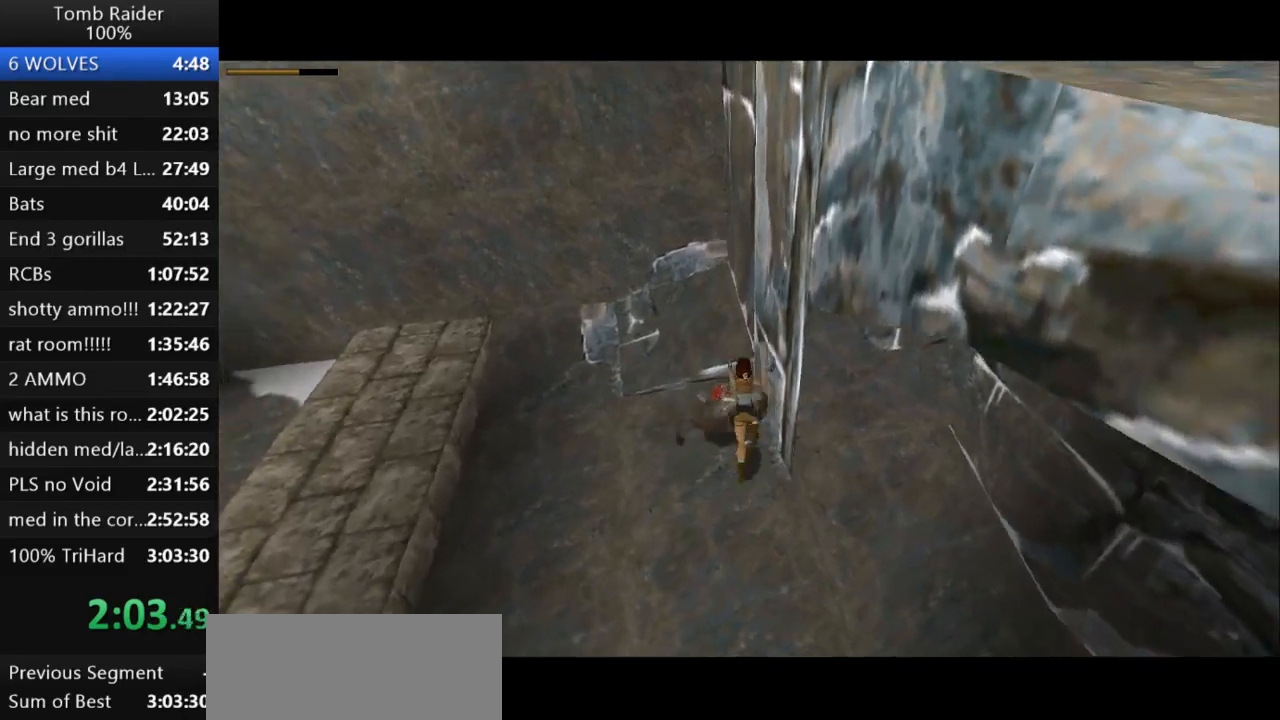
{"keys": ["up"], "events": [[133, "left", "up"], [267, "left", "down"], [433, "left", "up"]]}
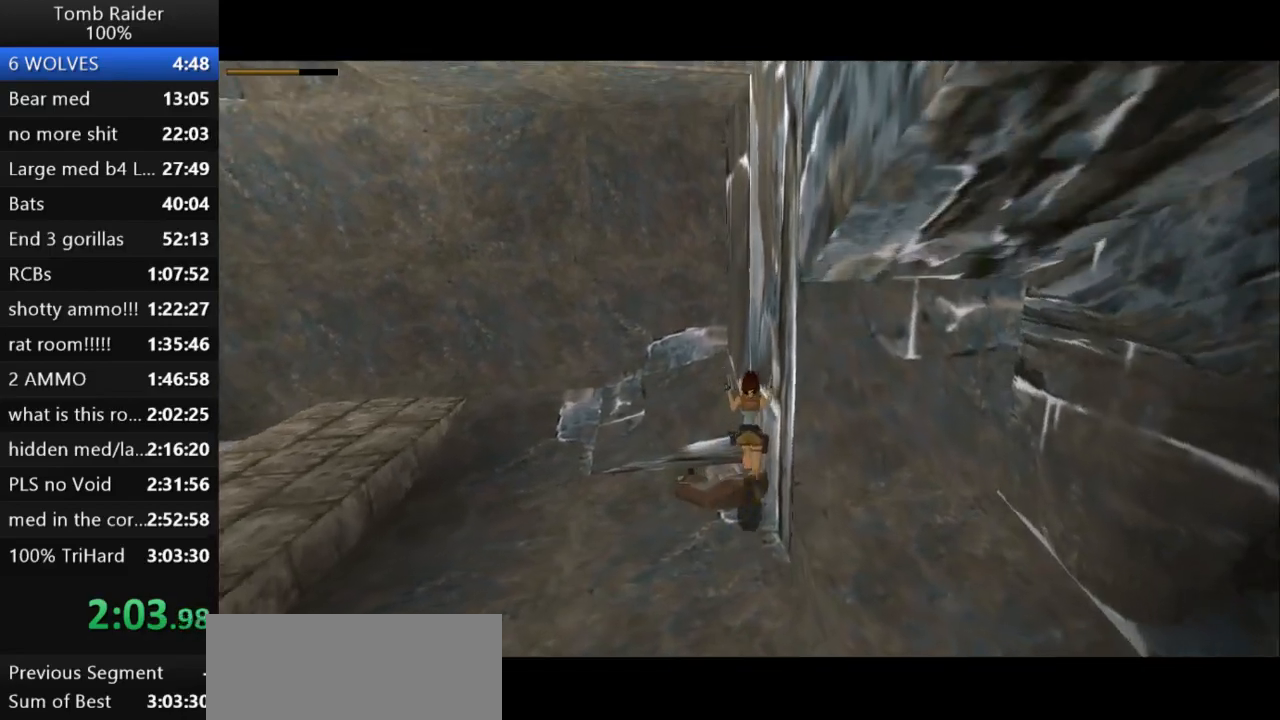
{"keys": ["right", "up"], "events": [[267, "left", "down"], [333, "left", "up"], [400, "right", "down"]]}
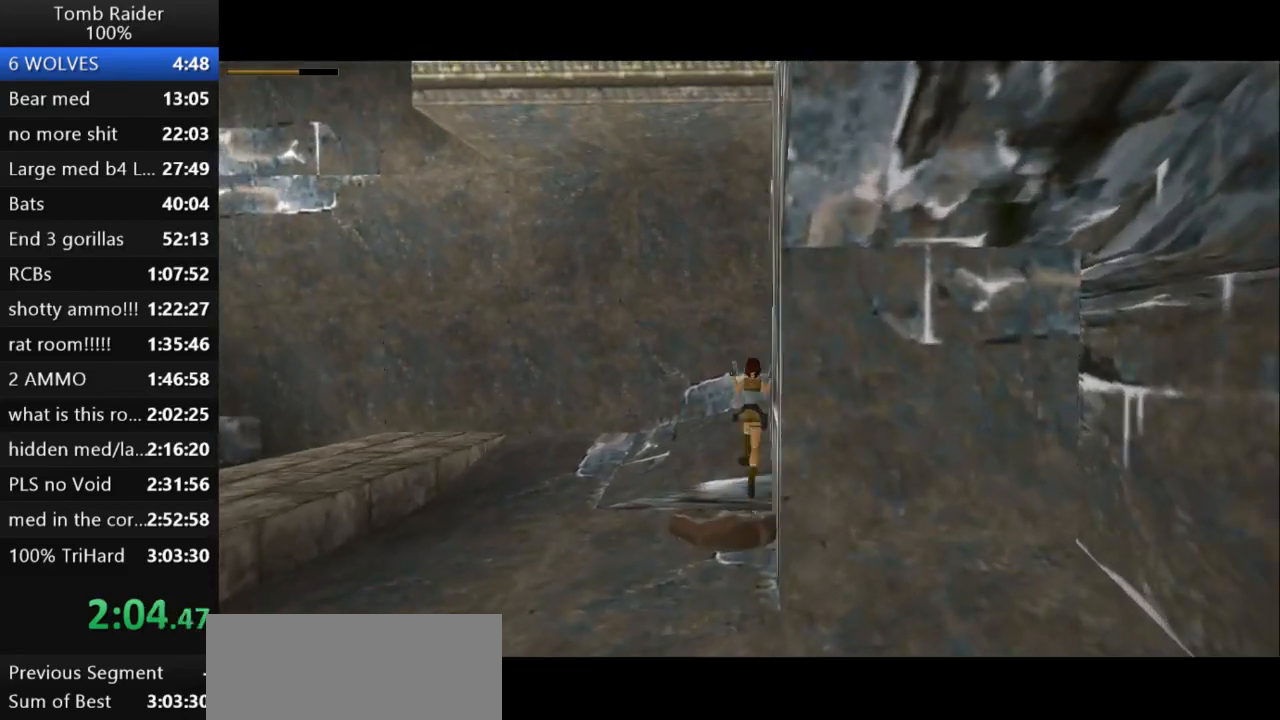
{"keys": ["lstep"], "events": [[67, "up", "up"], [167, "right", "up"], [500, "lstep", "down"]]}
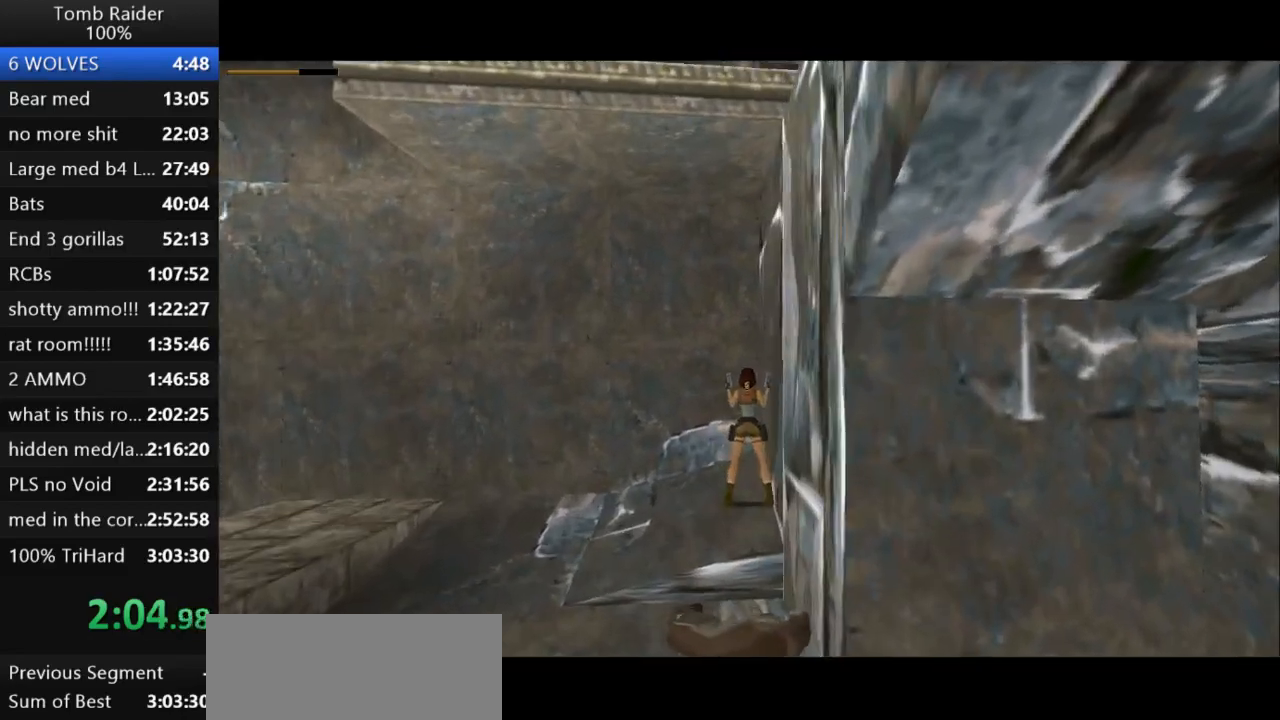
{"keys": [], "events": [[200, "left", "down"], [267, "lstep", "up"], [433, "left", "up"]]}
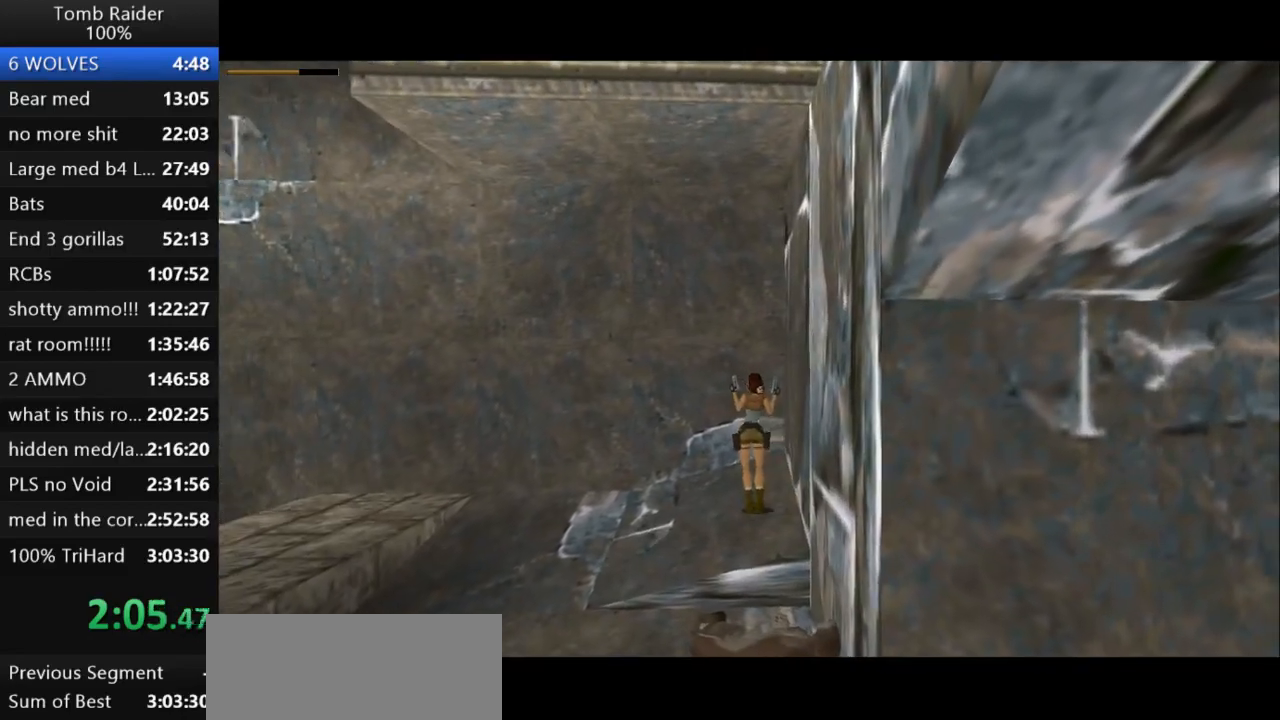
{"keys": ["right"], "events": [[433, "right", "down"]]}
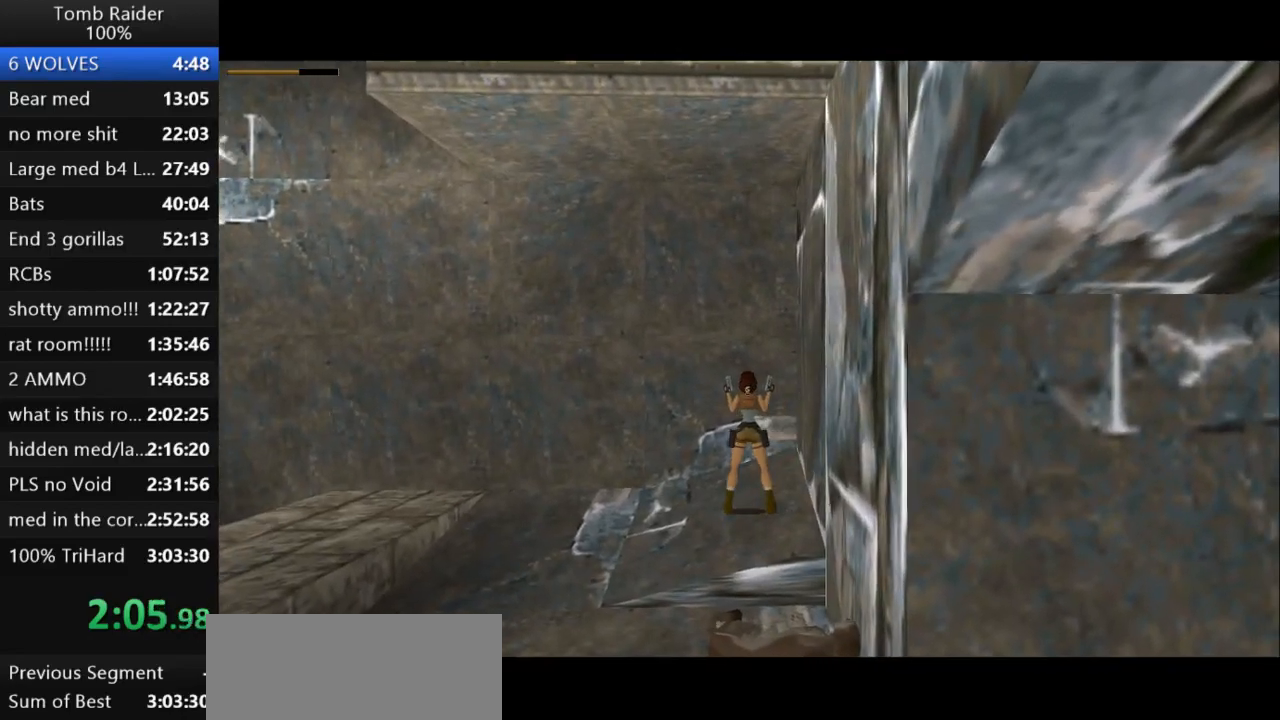
{"keys": ["jump"], "events": [[467, "right", "up"], [500, "jump", "down"]]}
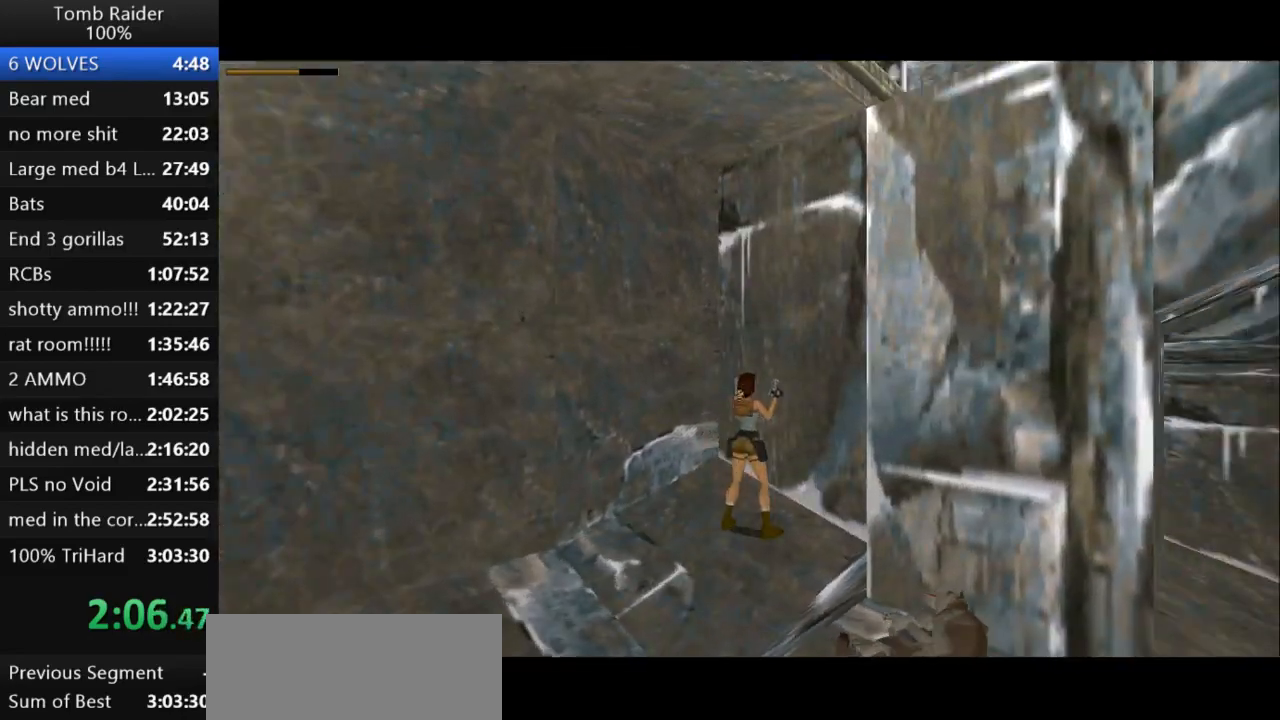
{"keys": ["roll2"], "events": [[67, "up", "down"], [433, "up", "up"], [500, "jump", "up"], [500, "roll2", "down"]]}
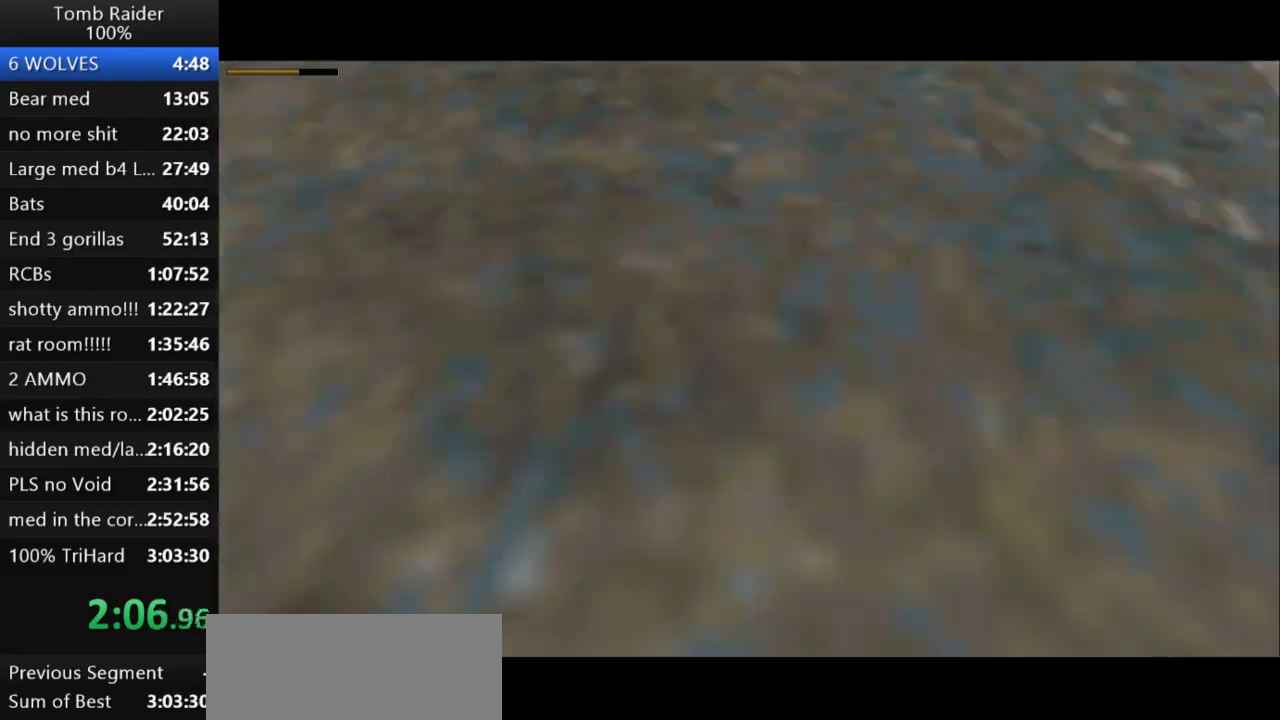
{"keys": ["up"], "events": [[333, "up", "down"], [433, "roll2", "up"]]}
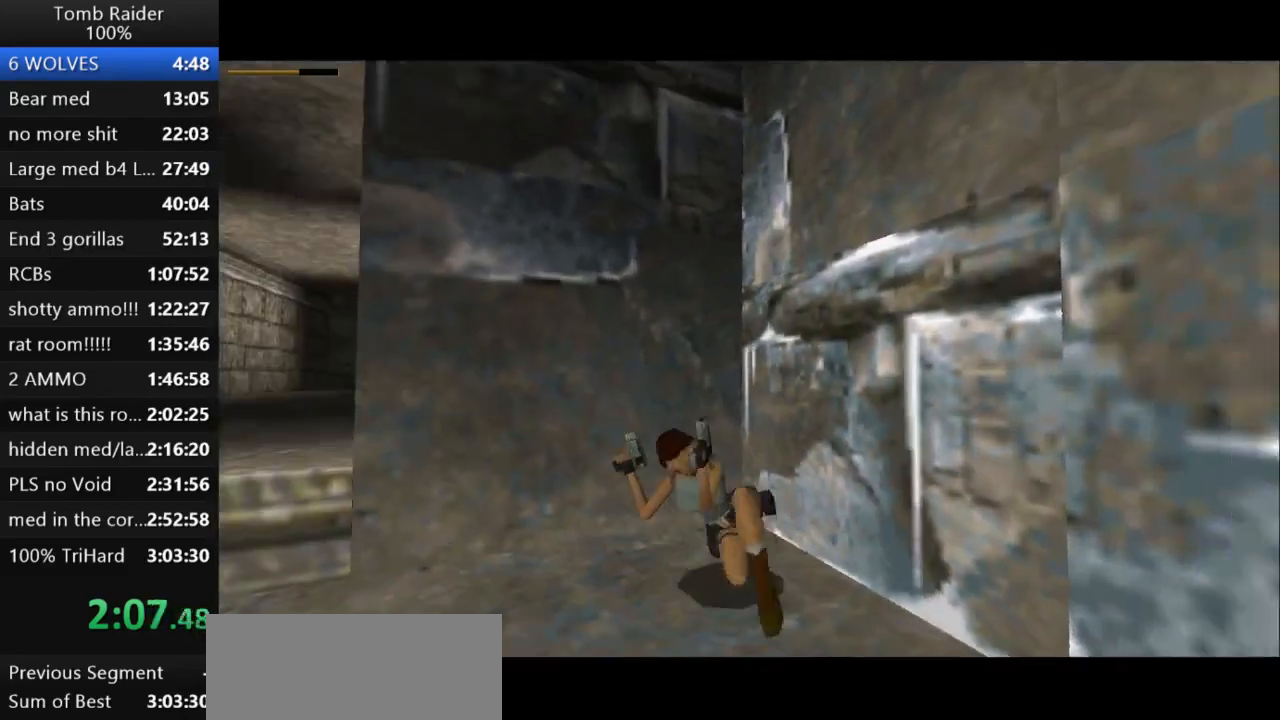
{"keys": ["up"], "events": []}
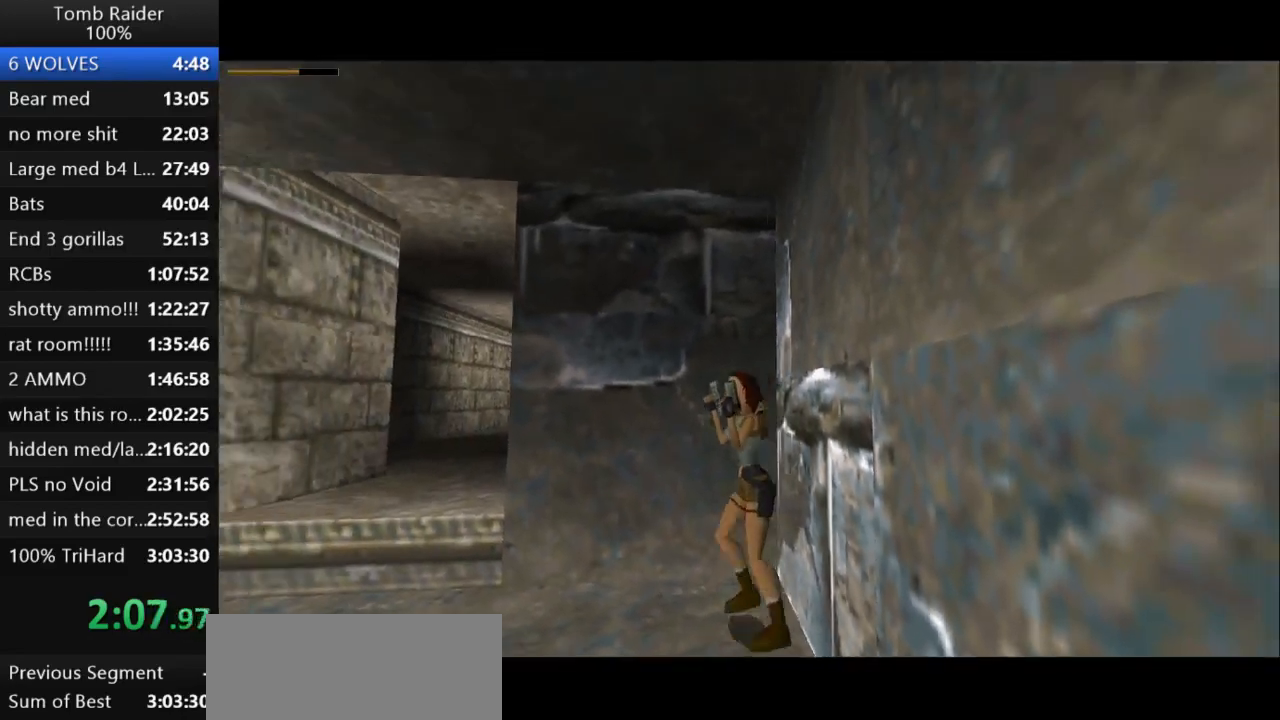
{"keys": ["right", "up"], "events": [[333, "right", "down"]]}
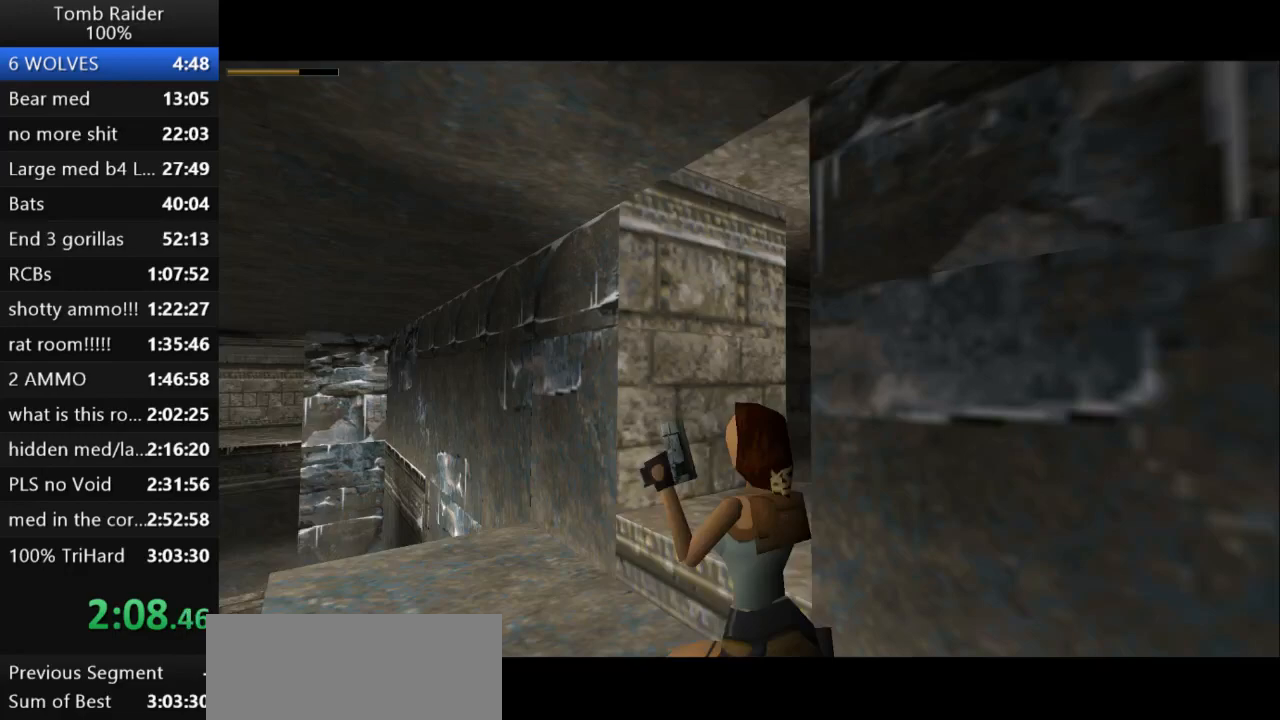
{"keys": ["right", "up"], "events": []}
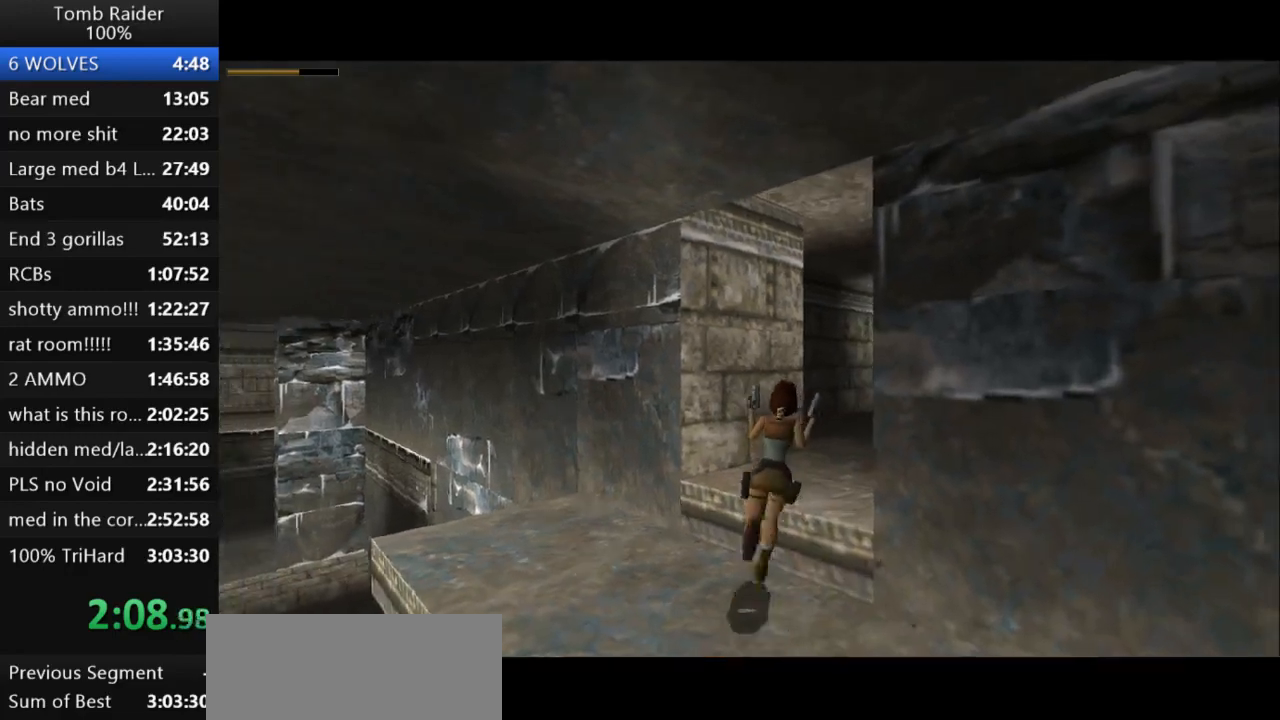
{"keys": ["right", "up"], "events": [[33, "guns", "down"], [200, "guns", "up"], [233, "right", "up"], [367, "right", "down"]]}
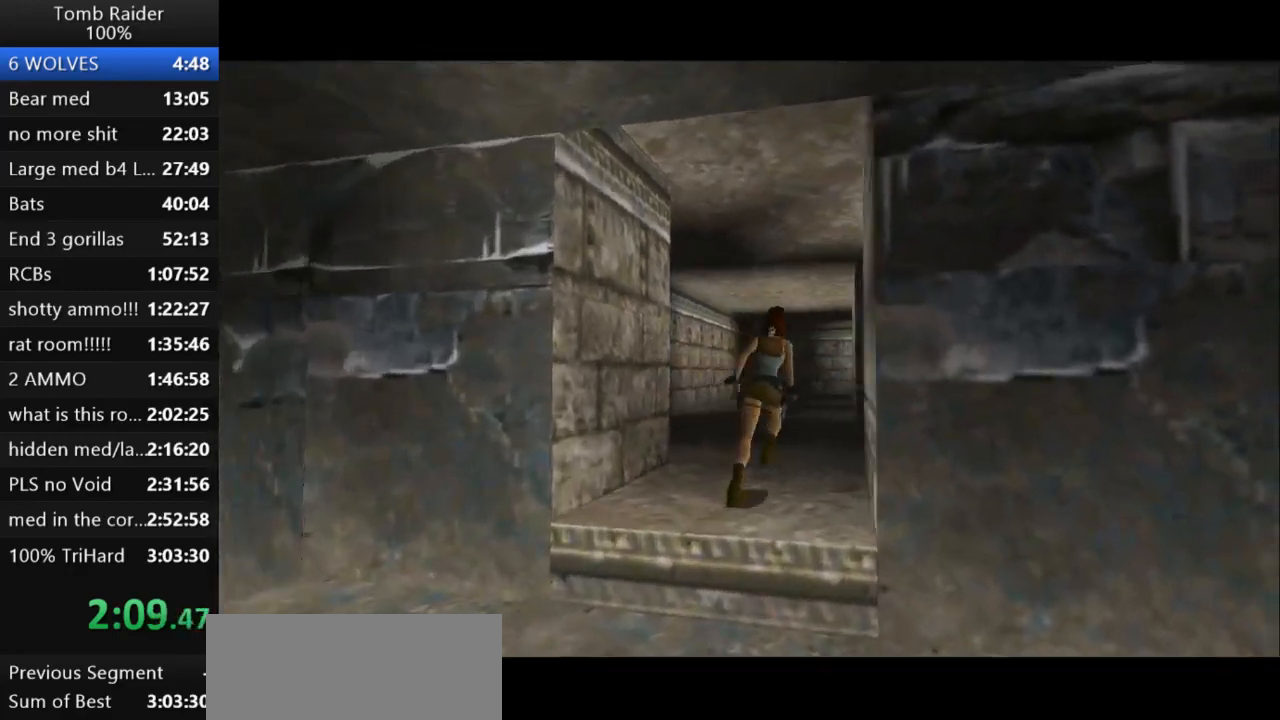
{"keys": ["jump", "right", "up"], "events": [[500, "jump", "down"]]}
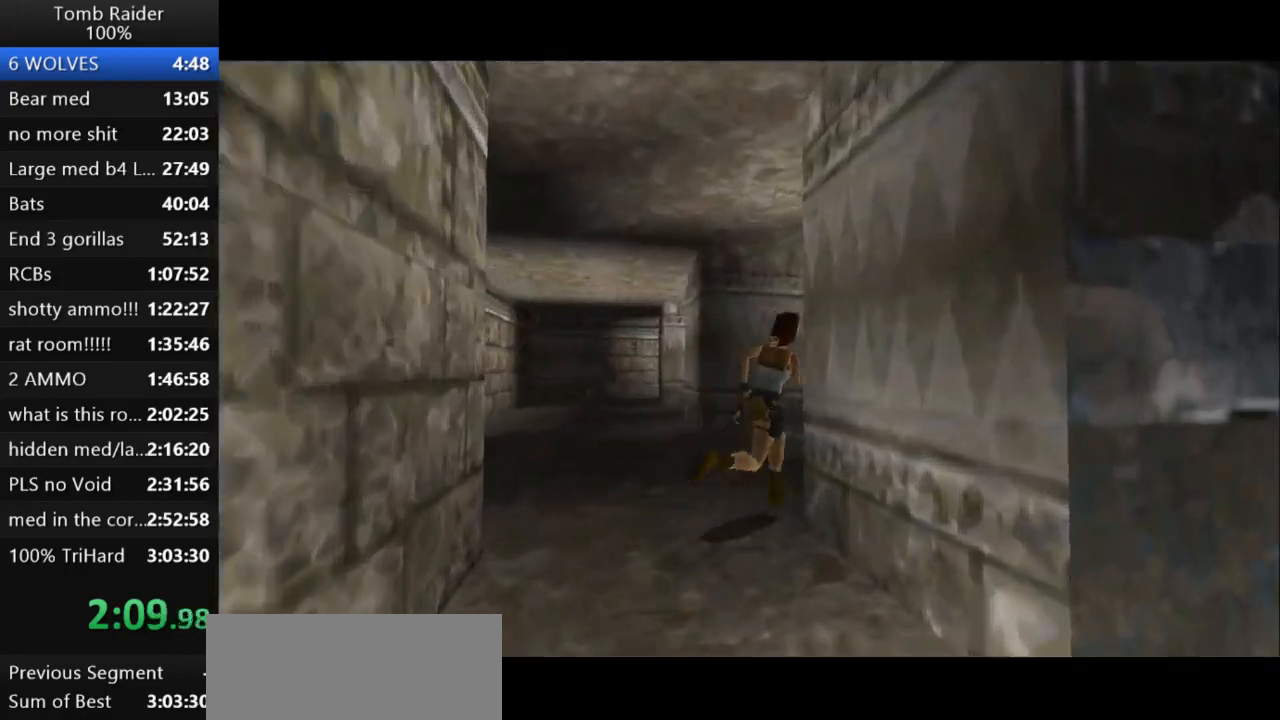
{"keys": ["jump", "up"], "events": [[433, "right", "up"]]}
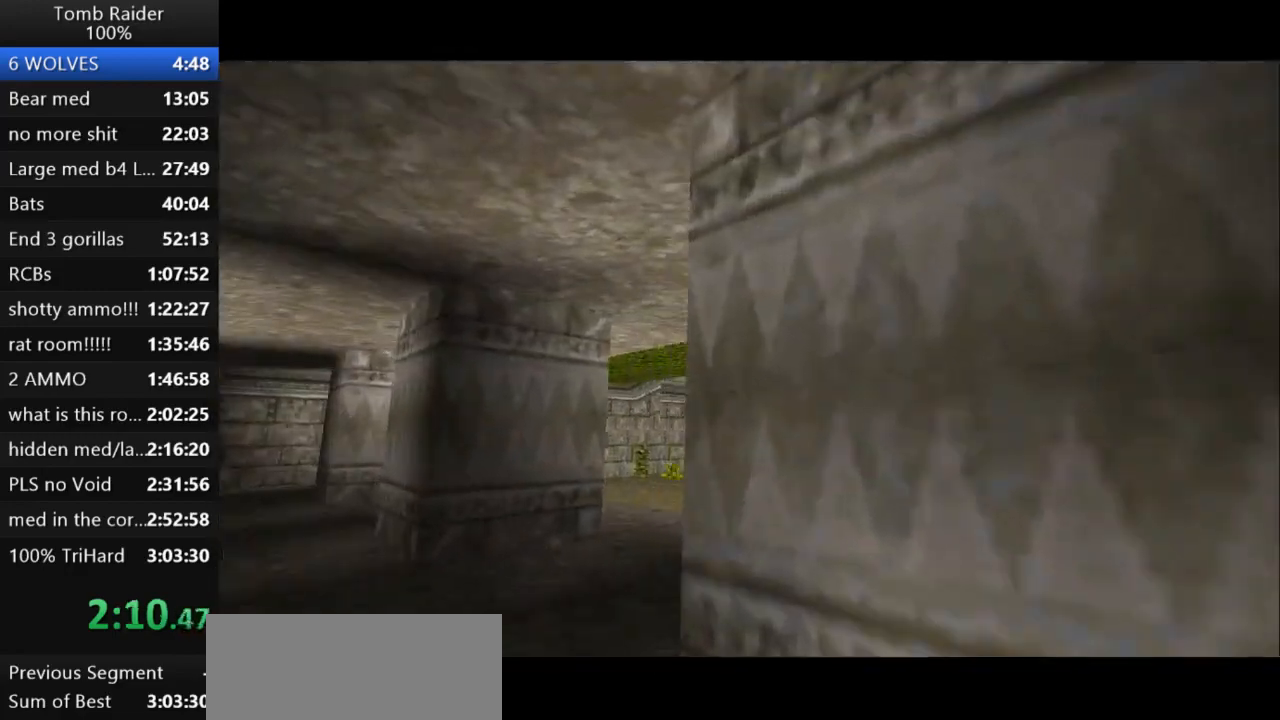
{"keys": ["jump", "up"], "events": []}
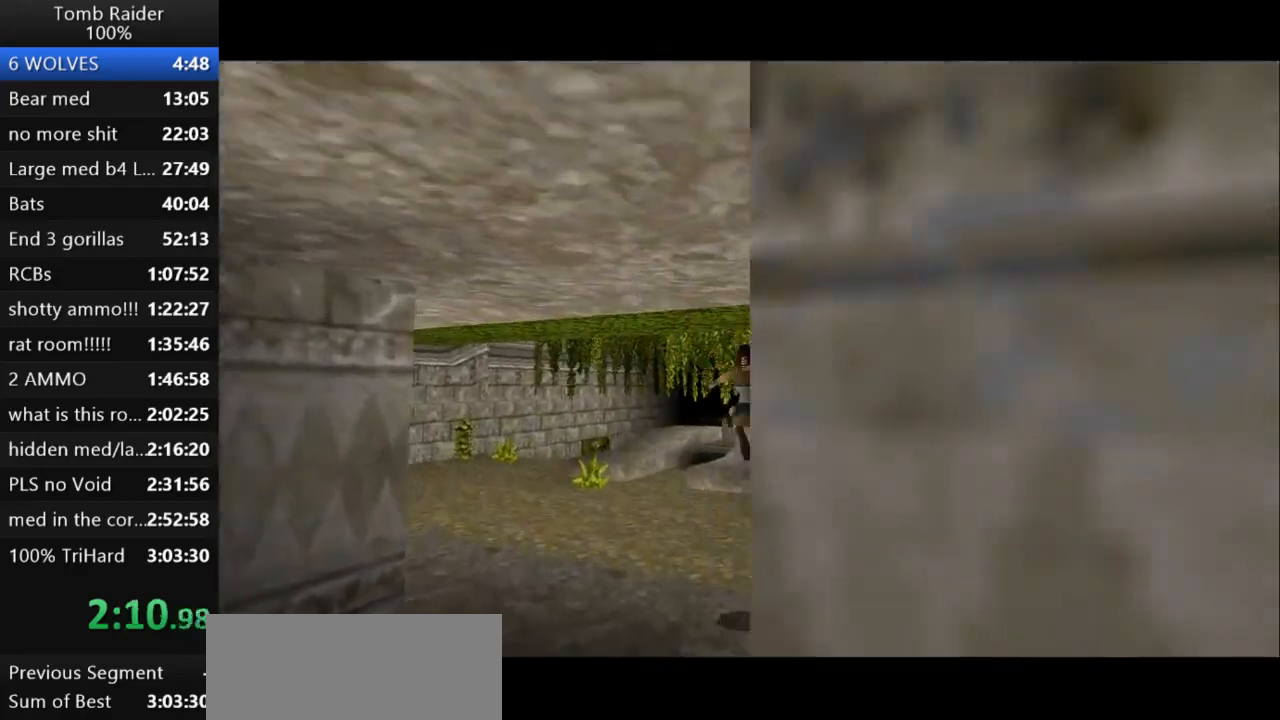
{"keys": ["right", "up"], "events": [[167, "jump", "up"], [233, "right", "down"]]}
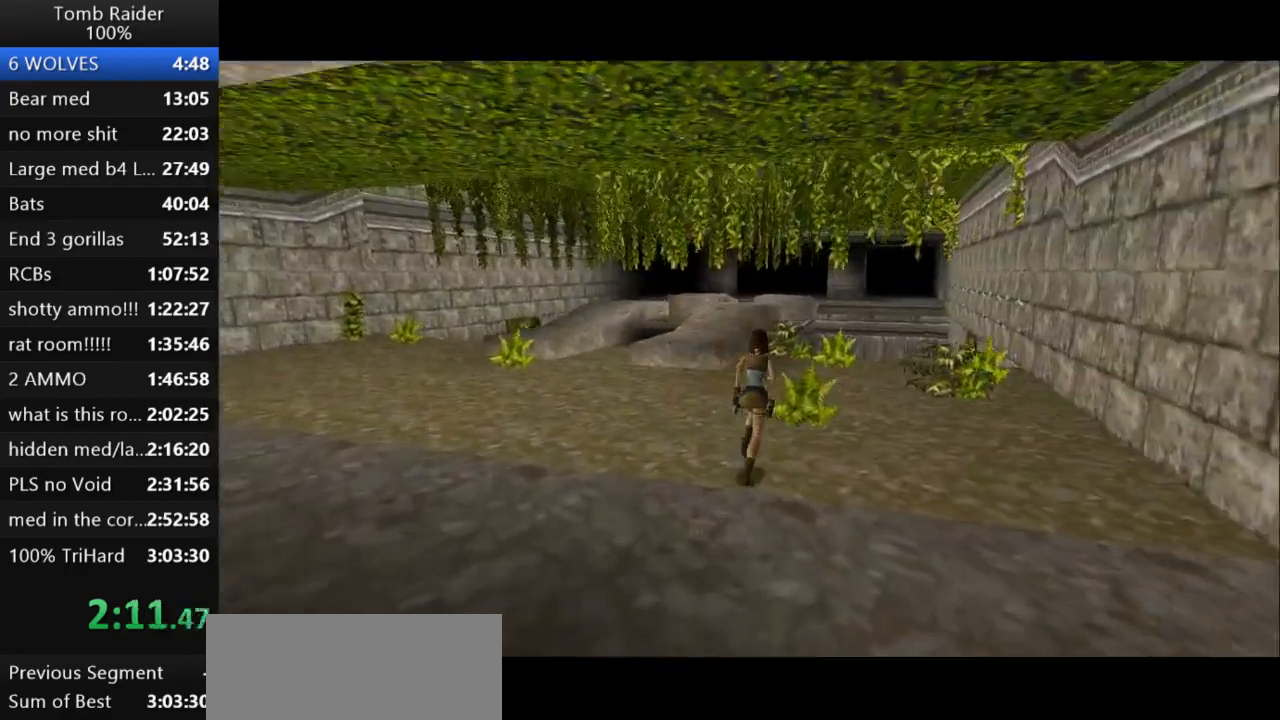
{"keys": ["jump", "up"], "events": [[100, "jump", "down"], [133, "right", "up"]]}
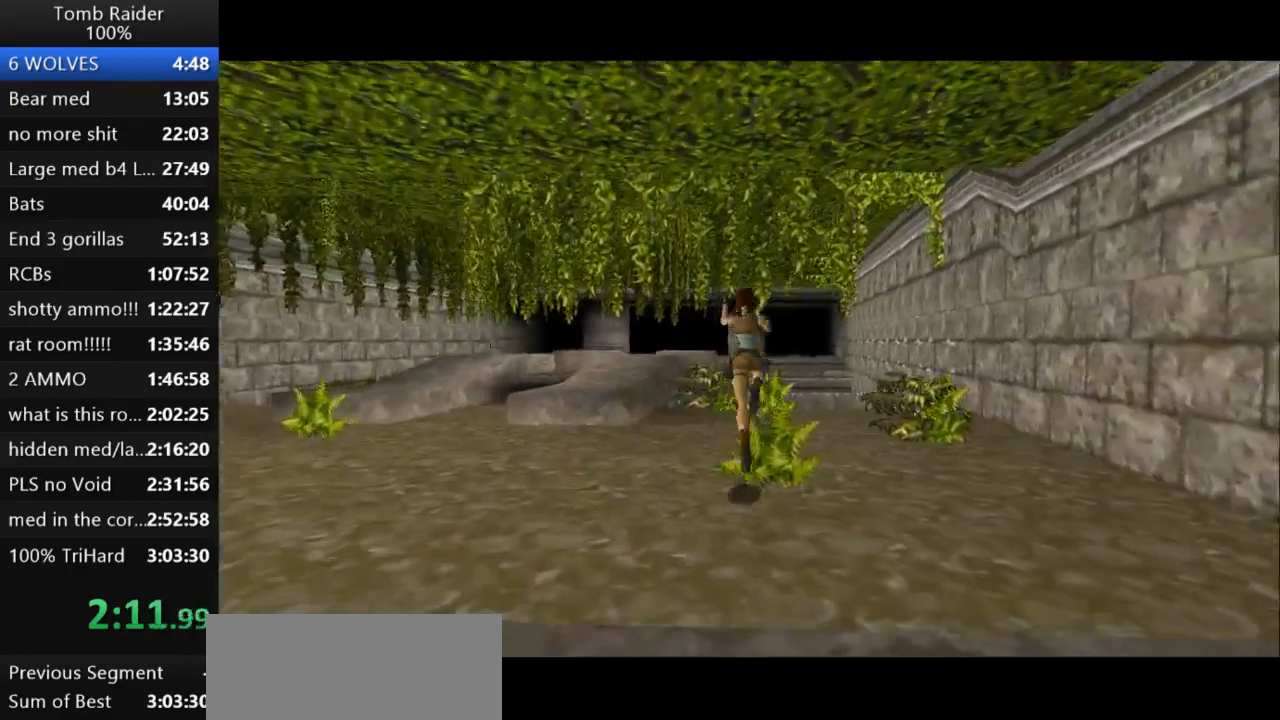
{"keys": ["guns", "right"], "events": [[33, "jump", "up"], [133, "right", "down"], [233, "right", "up"], [367, "up", "up"], [400, "right", "down"], [433, "guns", "down"]]}
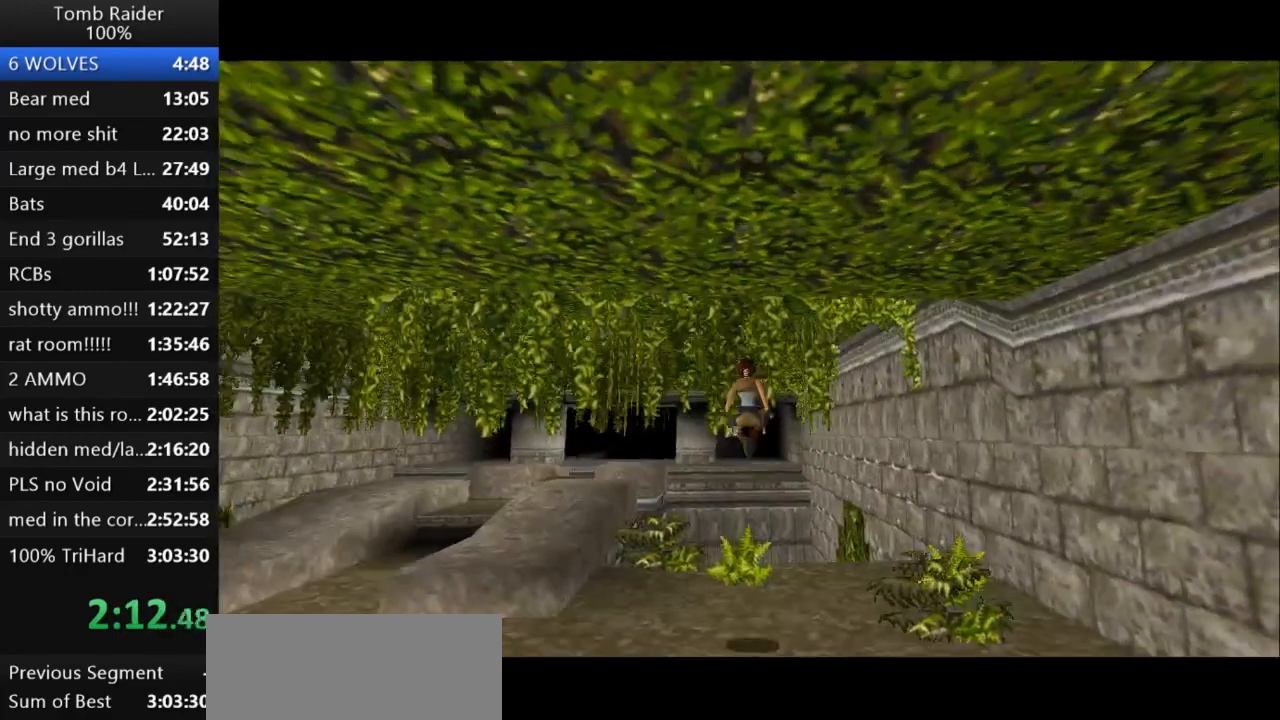
{"keys": ["right"], "events": [[200, "guns", "up"]]}
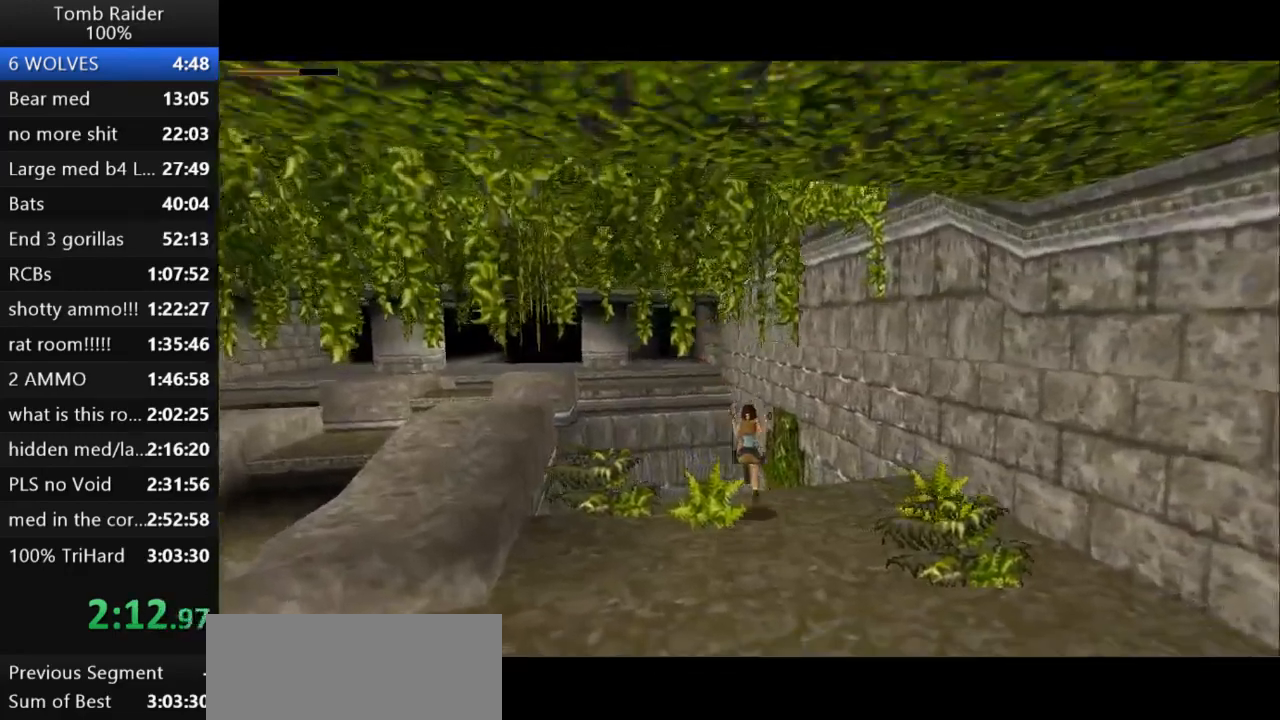
{"keys": ["right"], "events": []}
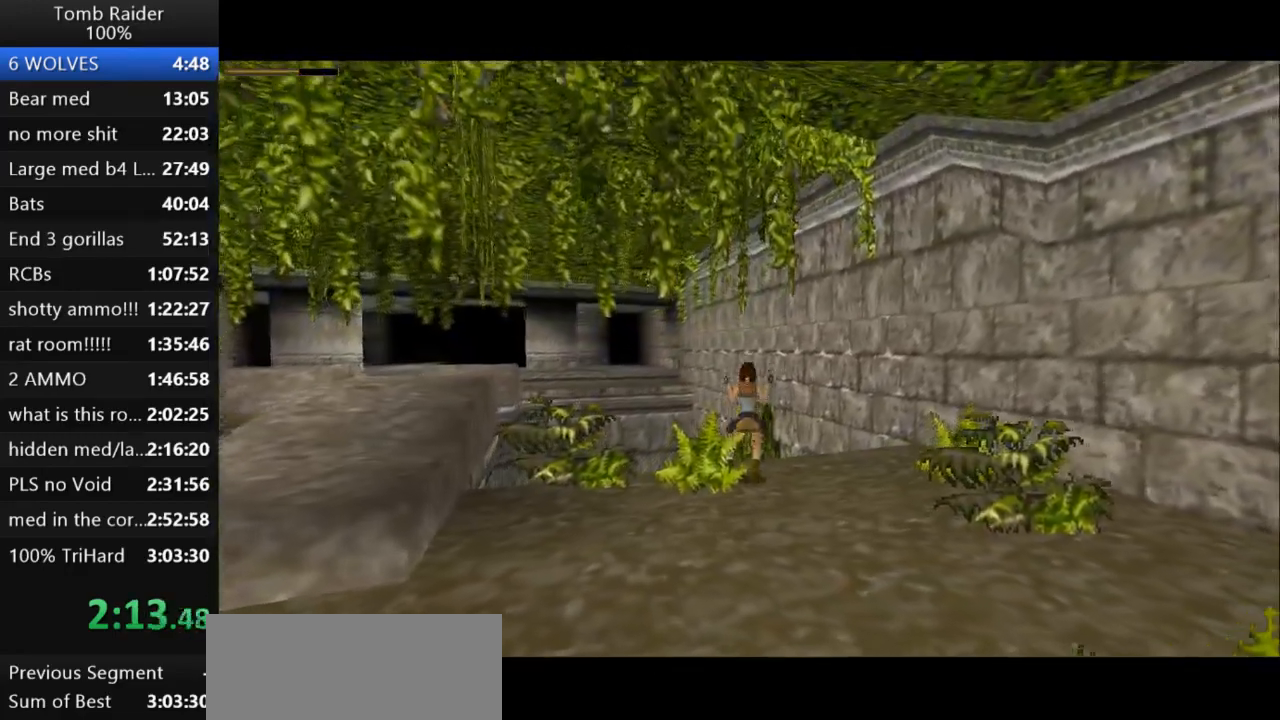
{"keys": ["guns", "right"], "events": [[333, "guns", "down"]]}
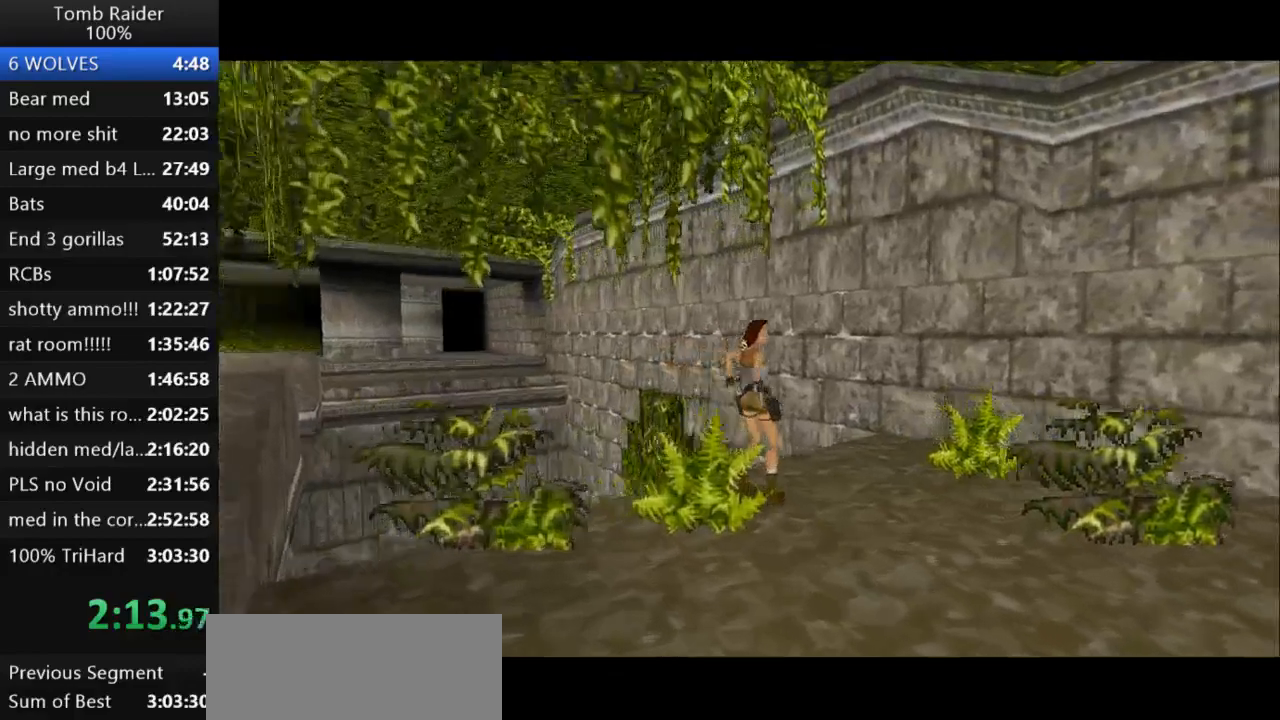
{"keys": ["down"], "events": [[400, "down", "down"], [400, "guns", "up"], [400, "right", "up"]]}
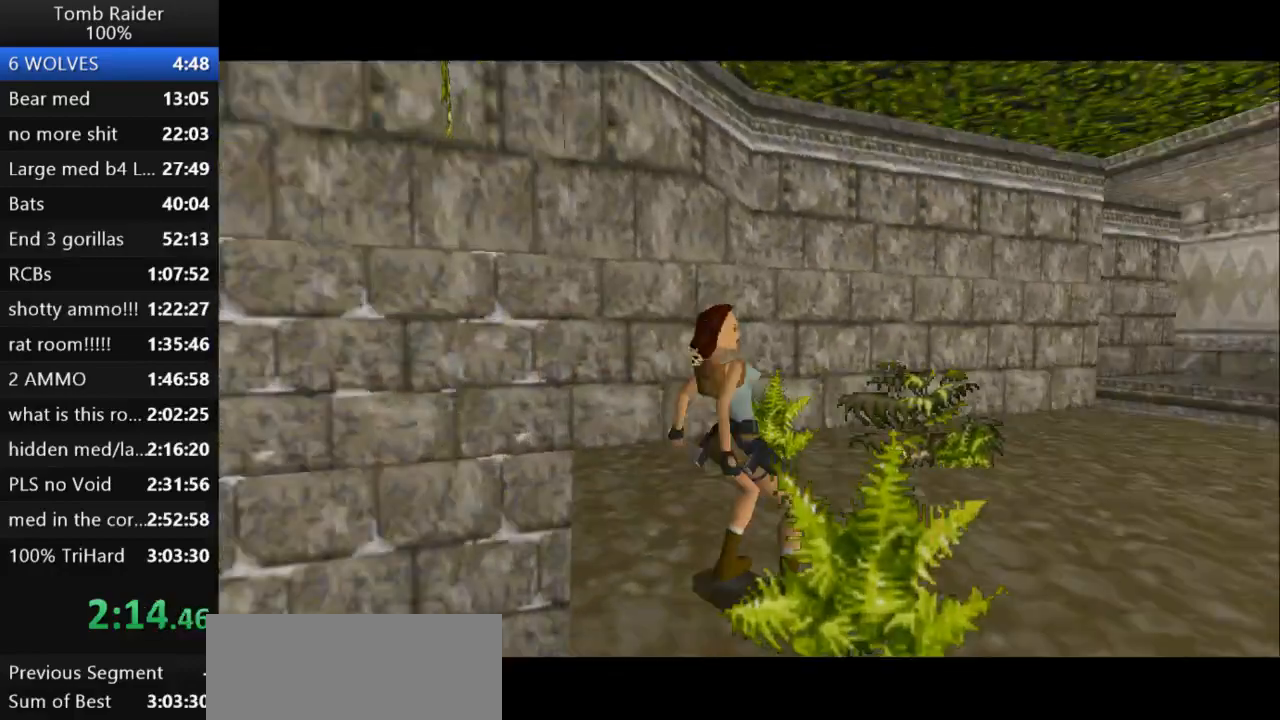
{"keys": ["right"], "events": [[100, "right", "down"], [200, "down", "up"]]}
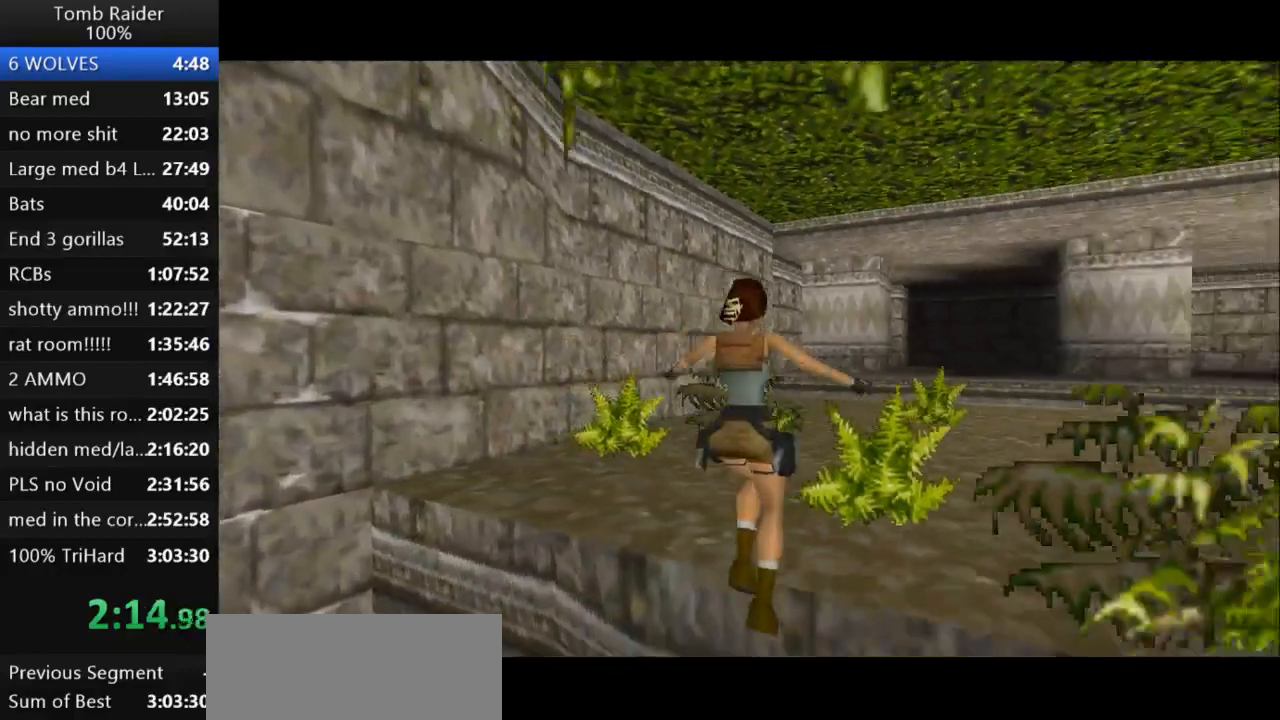
{"keys": ["action2"], "events": [[67, "action2", "down"], [133, "right", "up"]]}
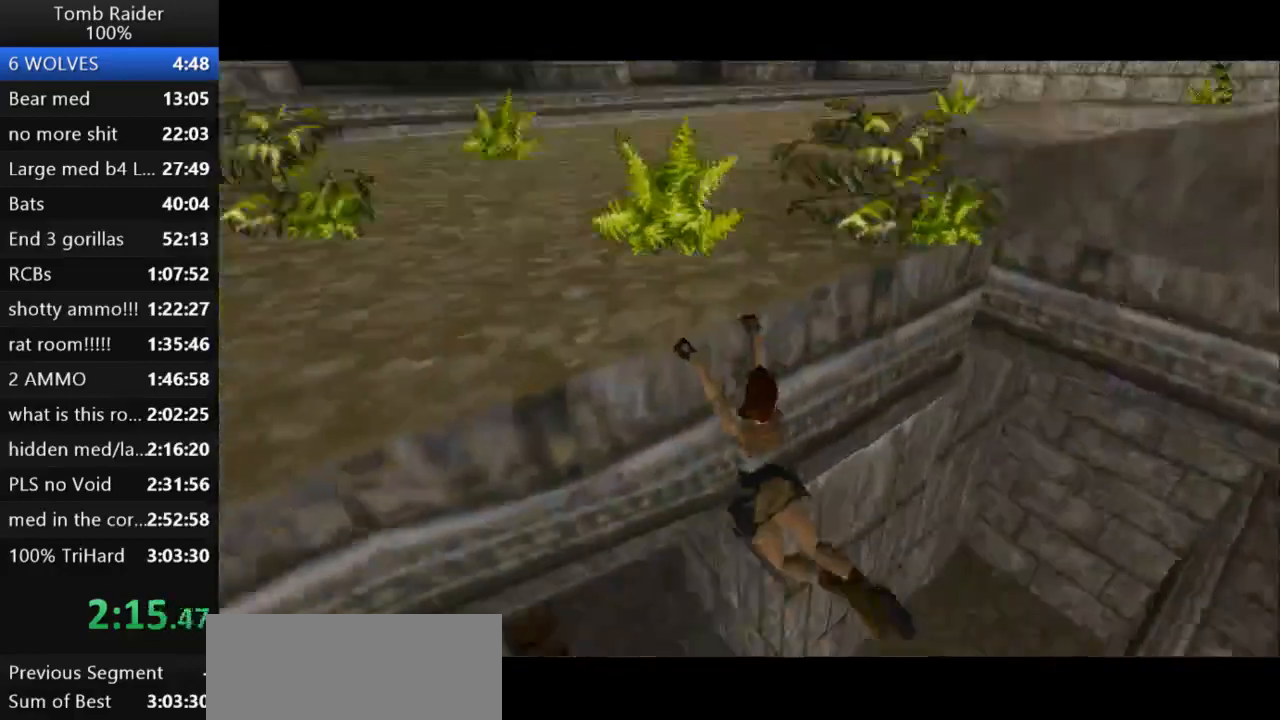
{"keys": [], "events": [[67, "action2", "up"], [267, "guns", "down"], [500, "guns", "up"]]}
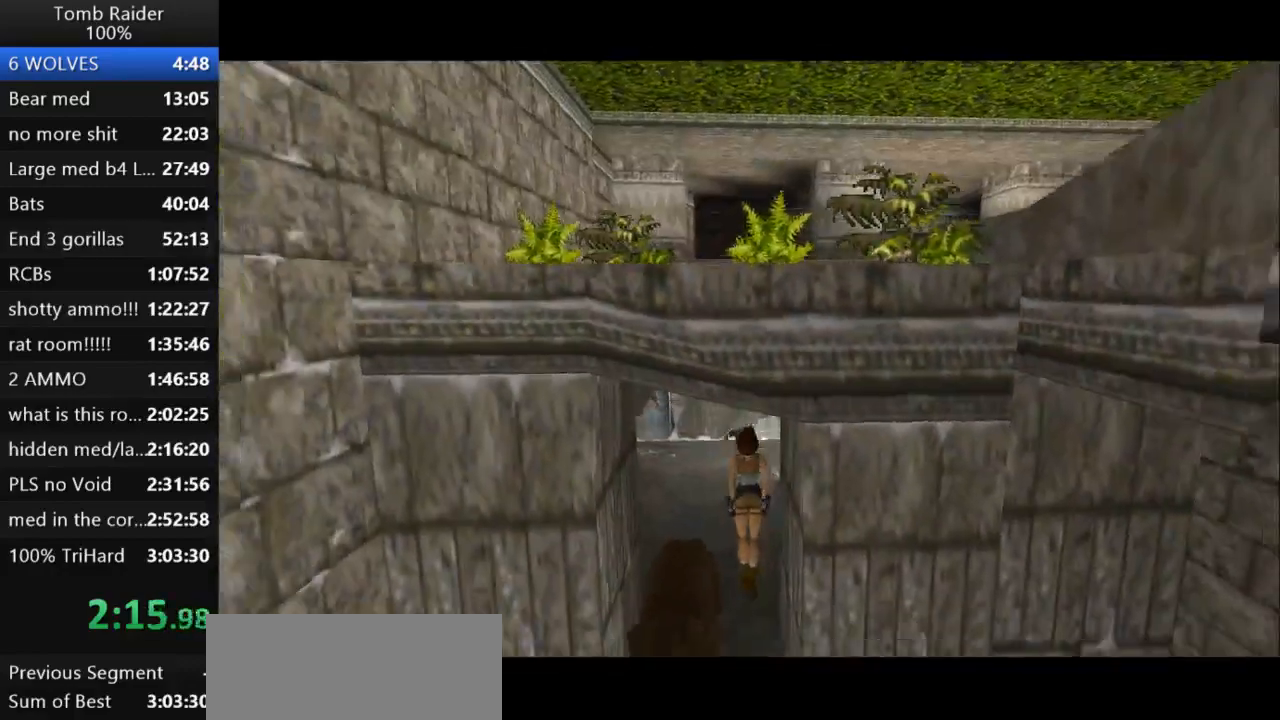
{"keys": ["roll2"], "events": [[133, "roll2", "down"]]}
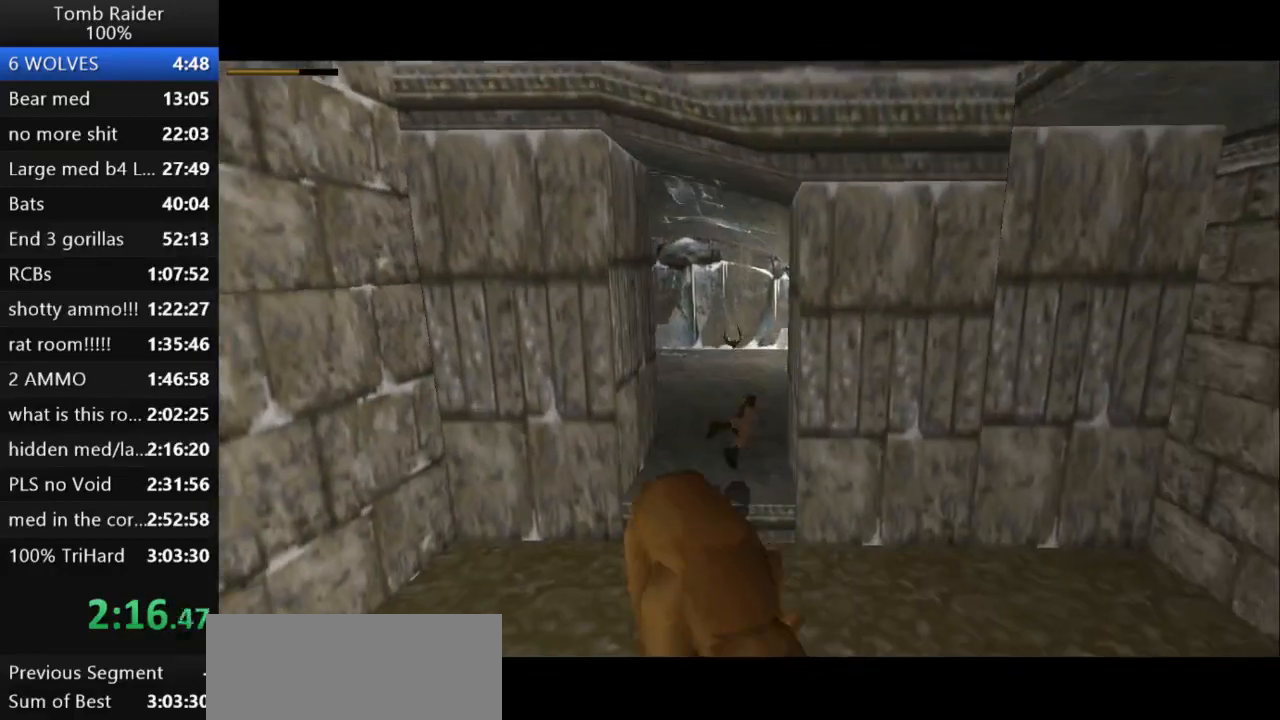
{"keys": ["action2"], "events": [[67, "action2", "down"], [133, "roll2", "up"]]}